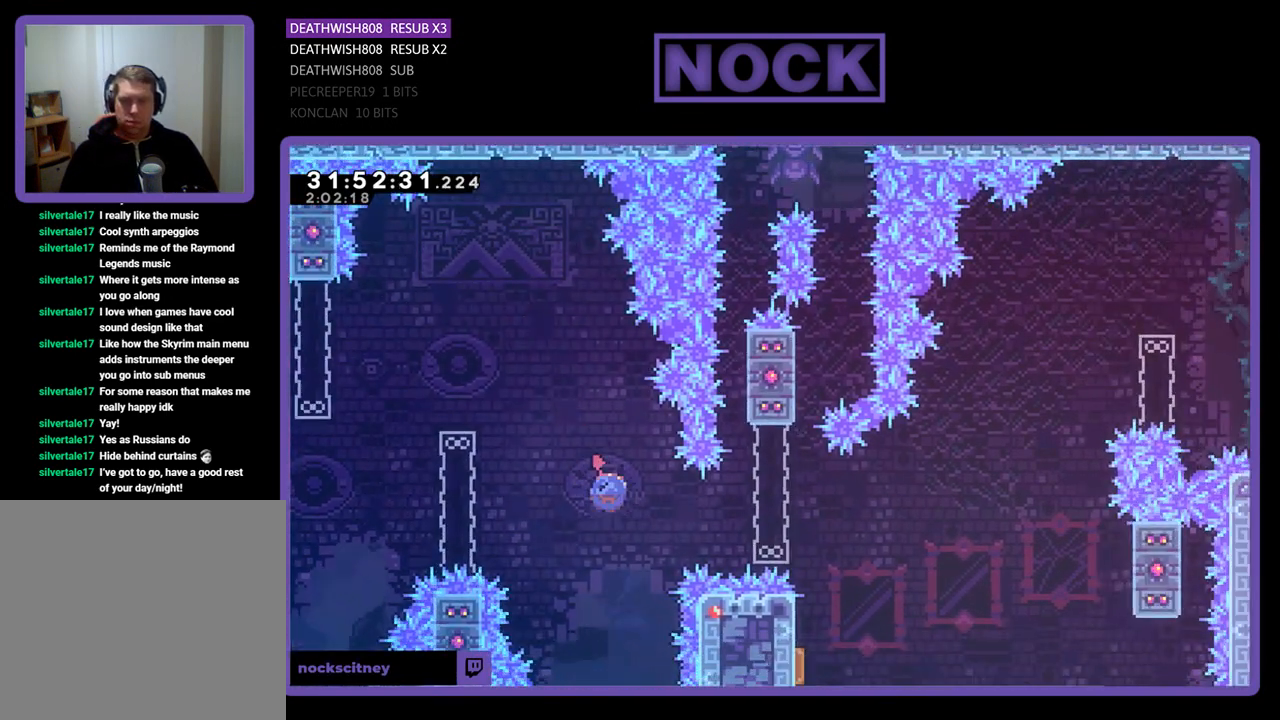
Gameplay with a controller (PlayStation layout); each line is a JSON object with the inputs held at the frame after it. "events" lists button and stick changes between this image and that frame as [ms after this image, input, new state], when the widget could be followed in between. Not read: right_stick.
{"buttons": ["R2"], "left_stick": "center", "events": [[233, "CIRCLE", "up"], [300, "DPAD_RIGHT", "up"]]}
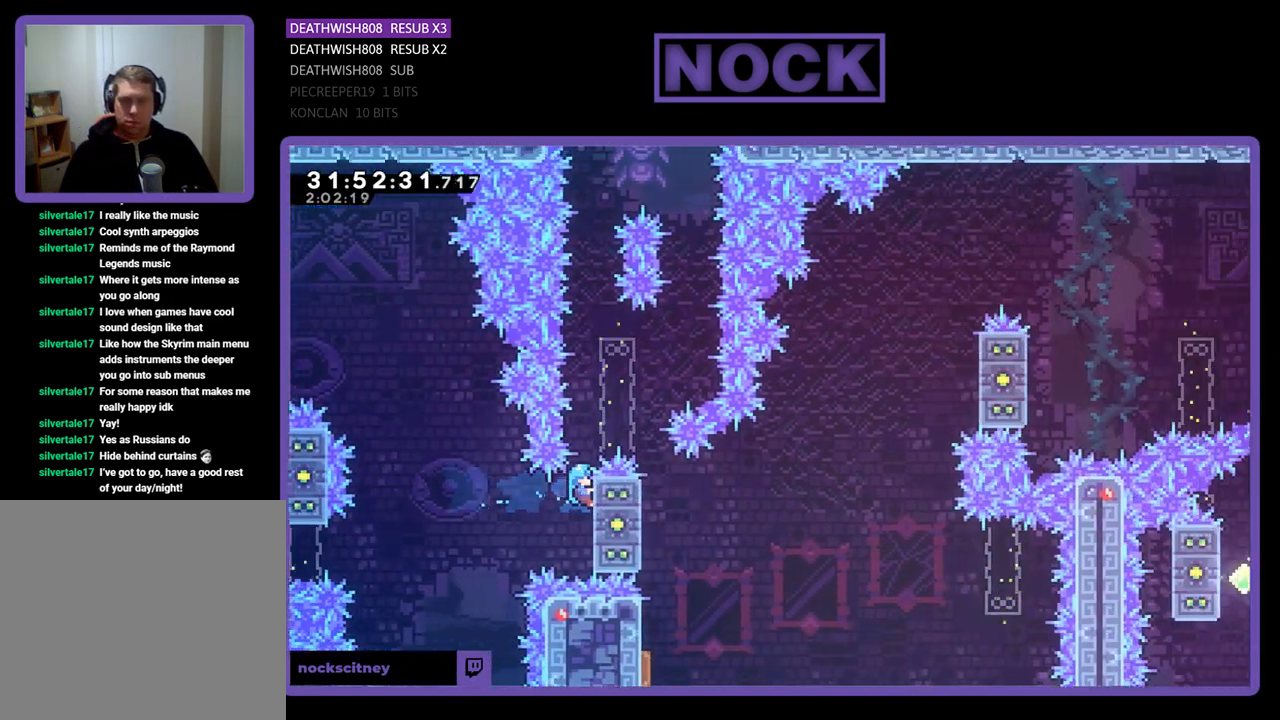
{"buttons": ["R2"], "left_stick": "center", "events": []}
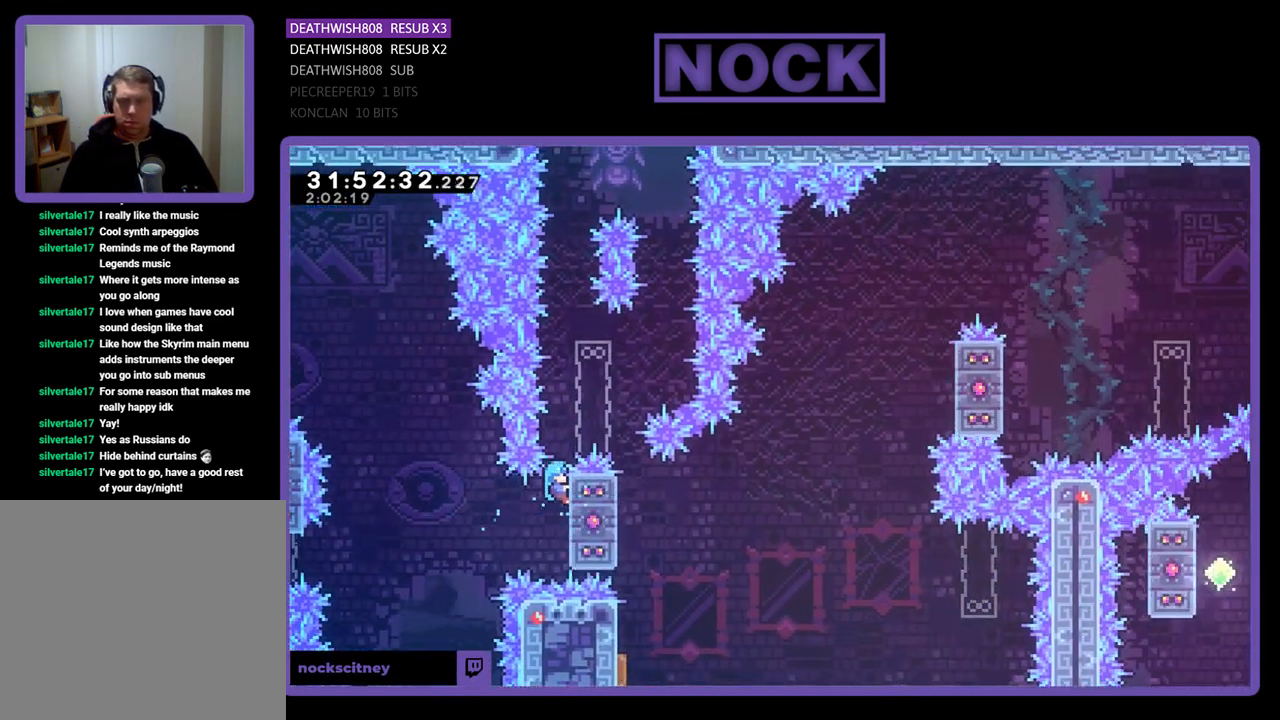
{"buttons": ["R2"], "left_stick": "center", "events": []}
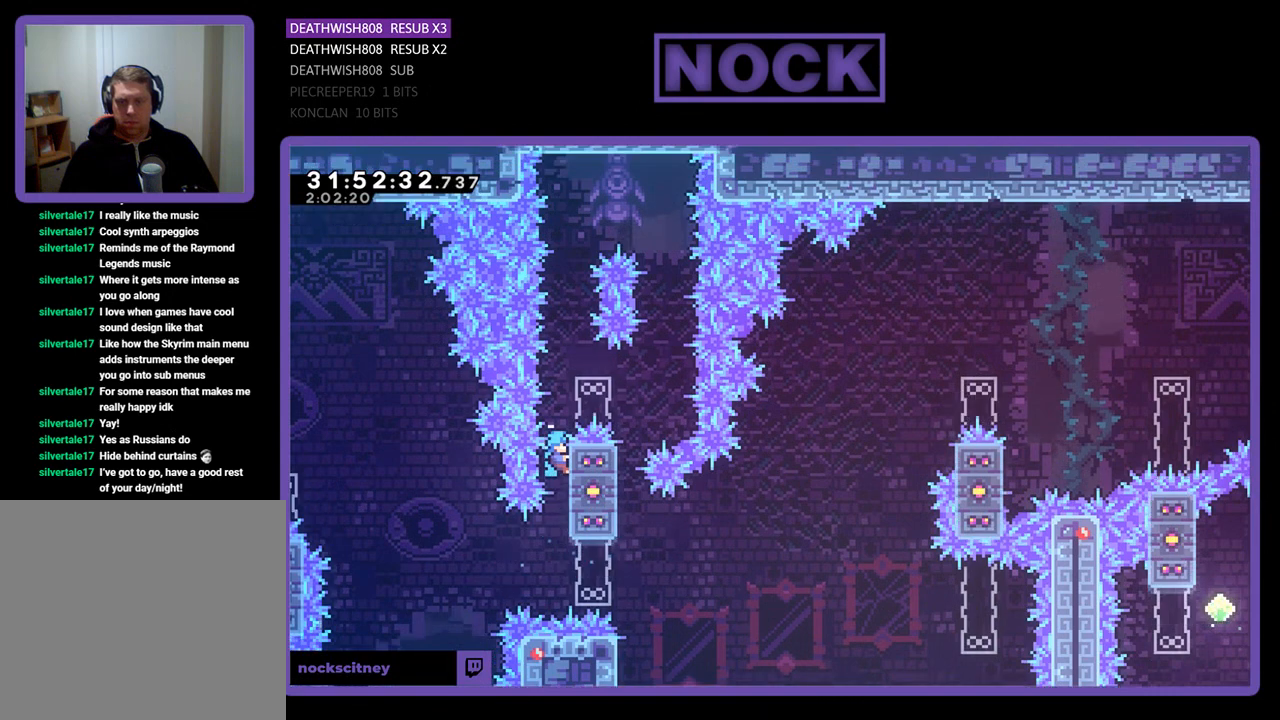
{"buttons": ["CROSS", "R2", "DPAD_UP", "DPAD_RIGHT"], "left_stick": "center", "events": [[333, "DPAD_UP", "down"], [433, "CROSS", "down"], [467, "DPAD_RIGHT", "down"]]}
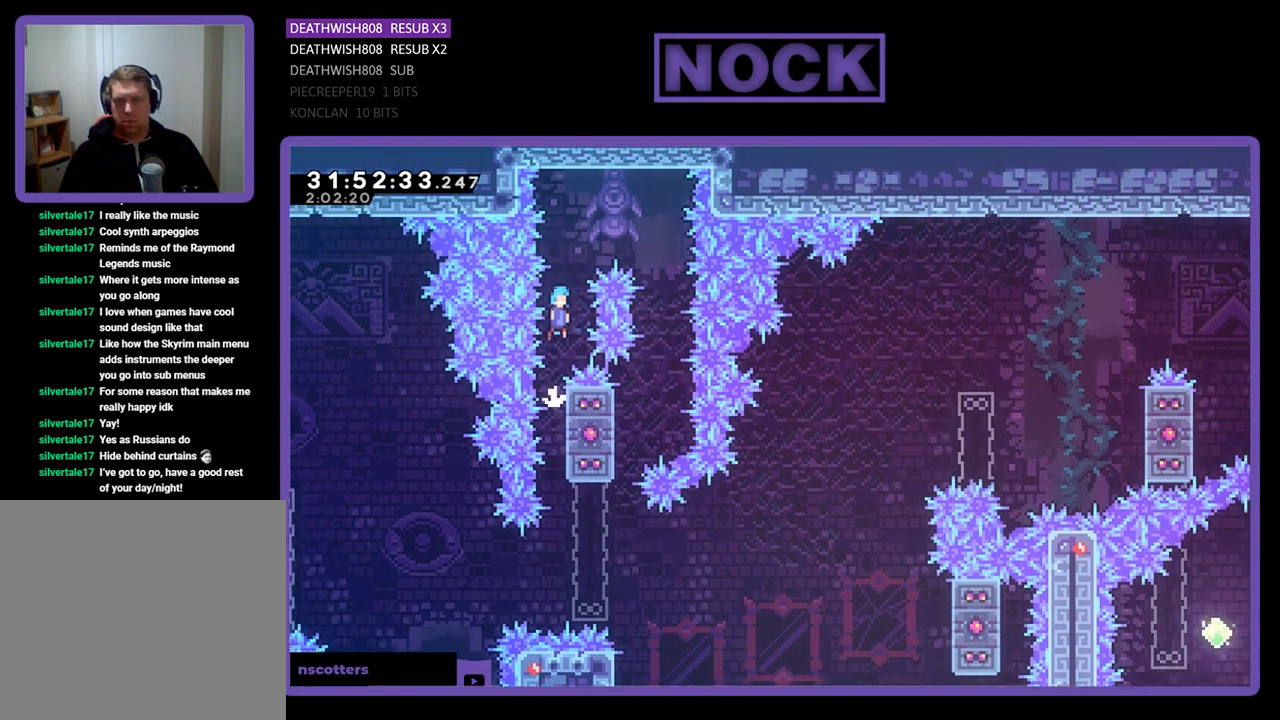
{"buttons": ["R2", "DPAD_LEFT"], "left_stick": "center", "events": [[233, "DPAD_UP", "up"], [367, "CROSS", "up"], [400, "DPAD_RIGHT", "up"], [500, "DPAD_LEFT", "down"]]}
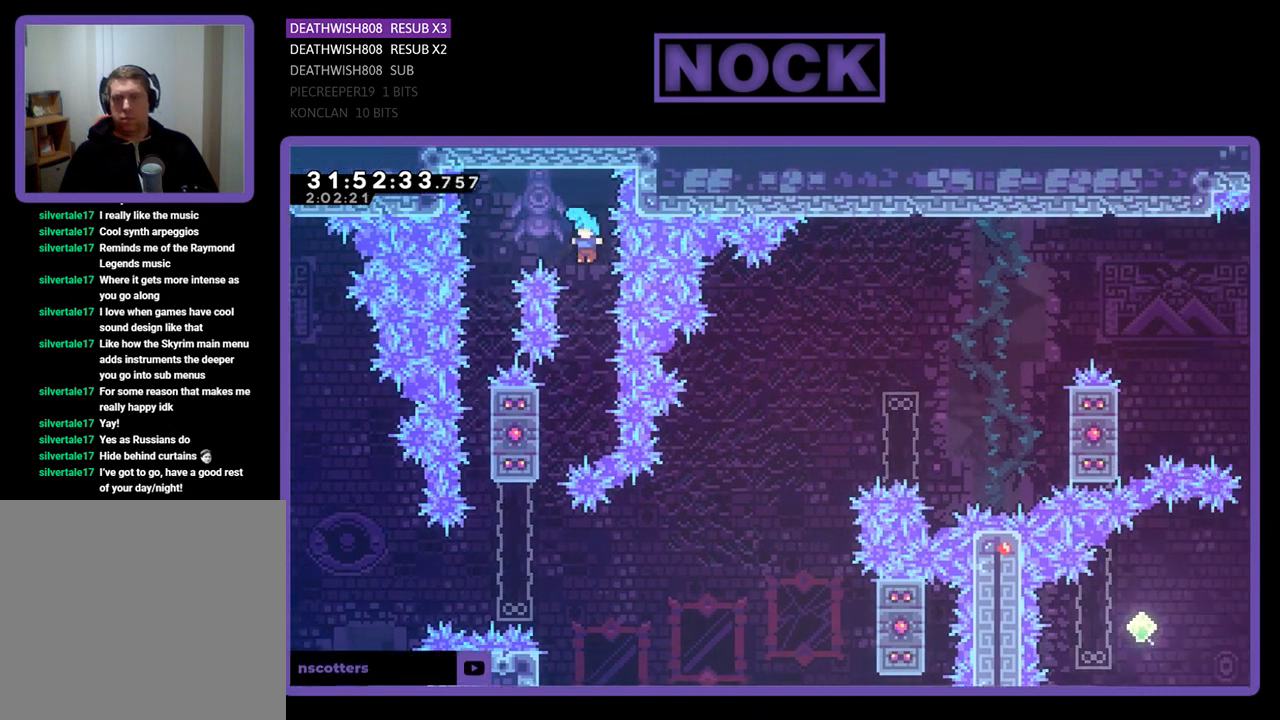
{"buttons": ["R2", "DPAD_LEFT"], "left_stick": "center", "events": [[133, "DPAD_LEFT", "up"], [300, "DPAD_LEFT", "down"]]}
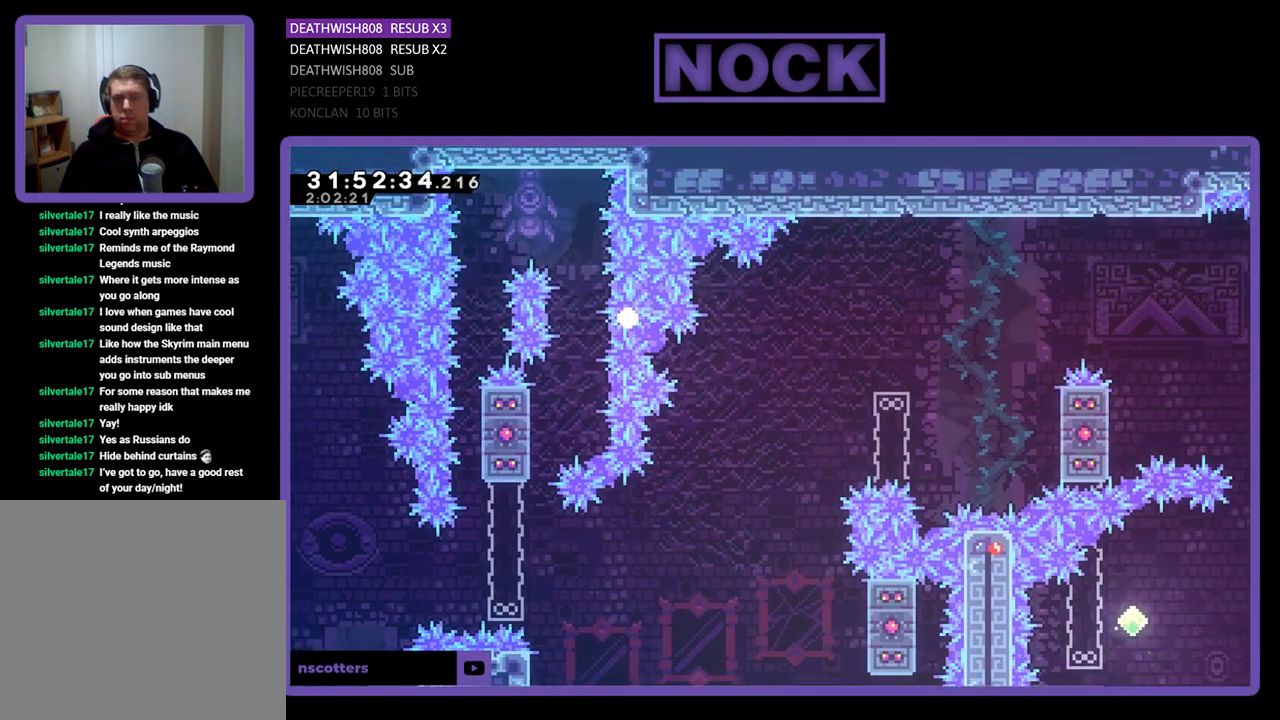
{"buttons": [], "left_stick": "center", "events": [[33, "DPAD_LEFT", "up"], [33, "R2", "up"]]}
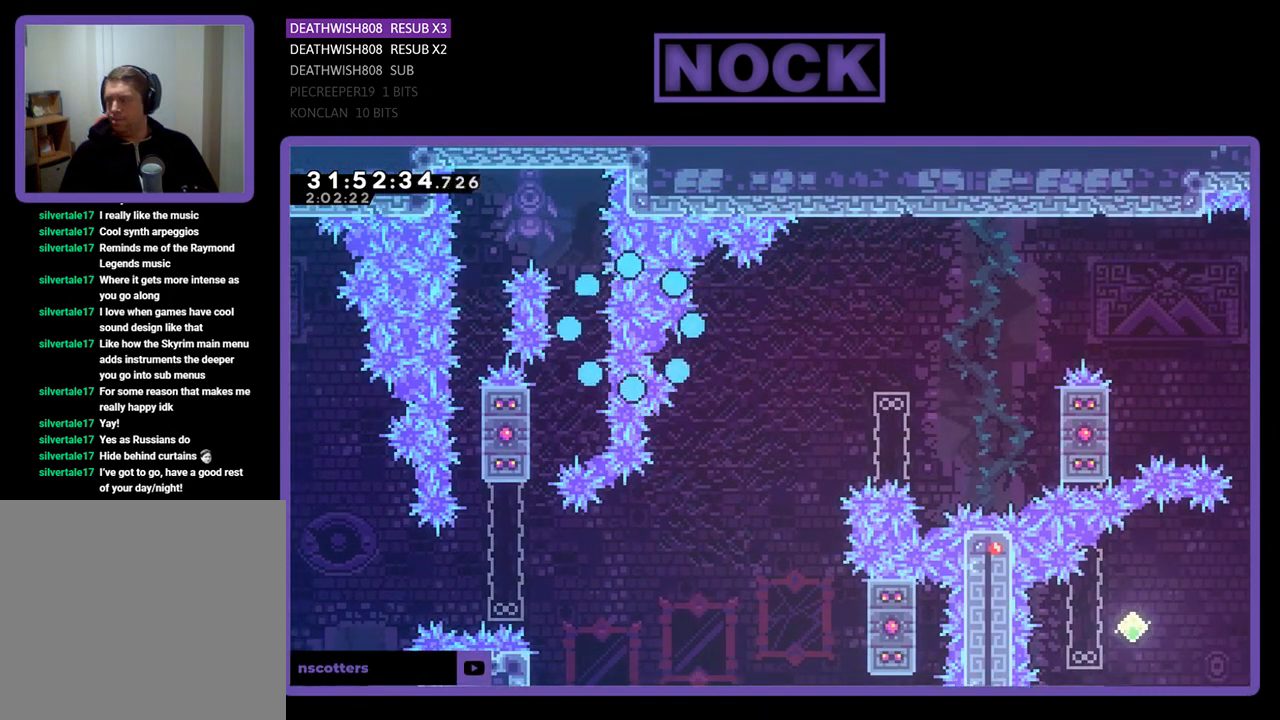
{"buttons": [], "left_stick": "center", "events": []}
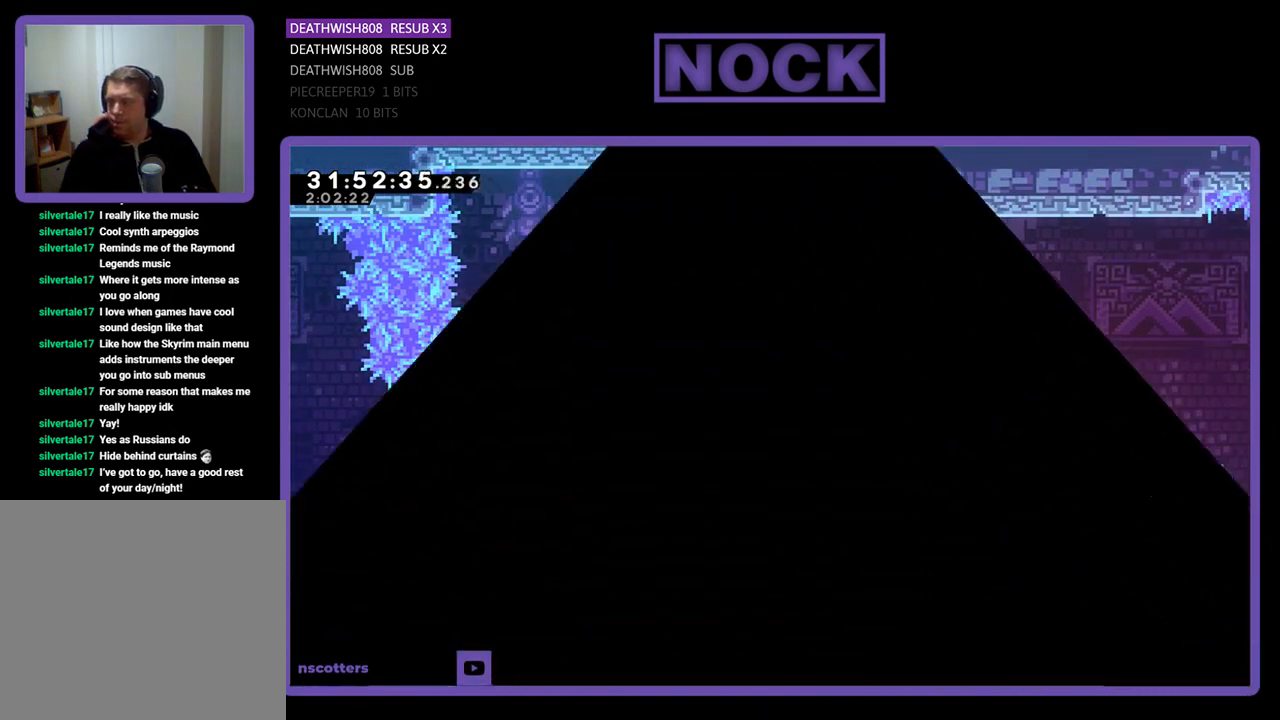
{"buttons": [], "left_stick": "center", "events": []}
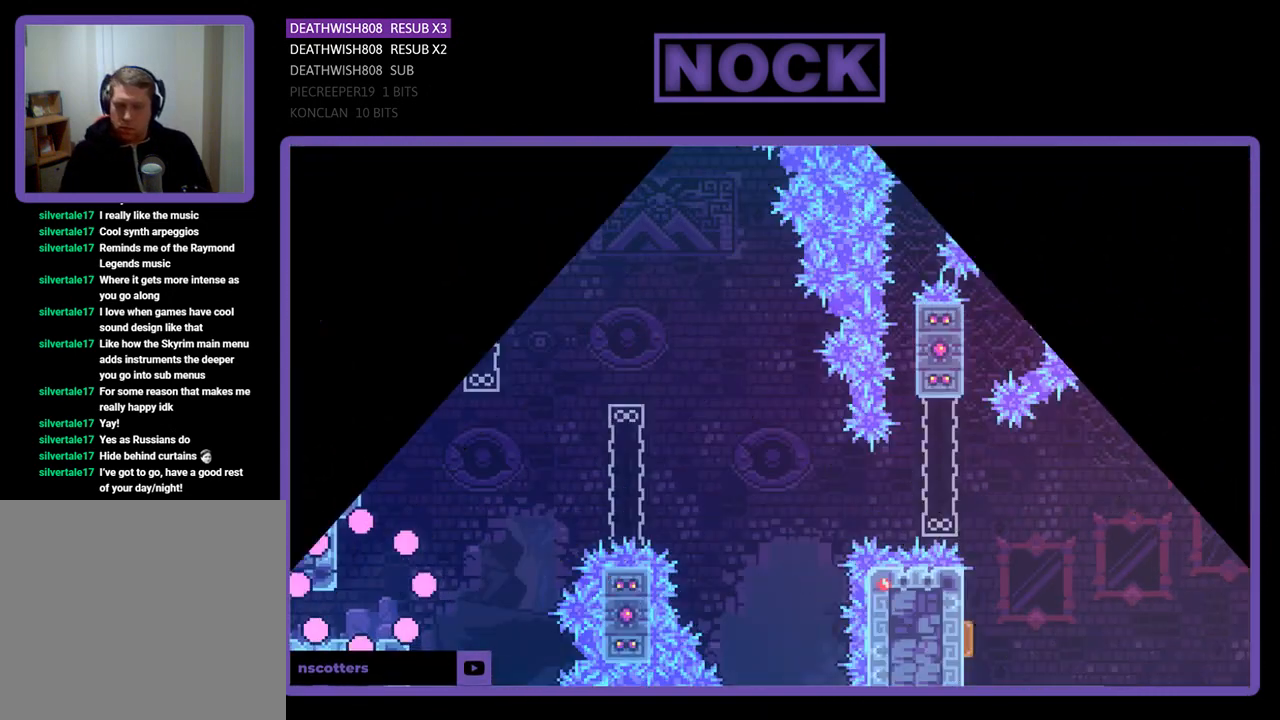
{"buttons": ["R2", "DPAD_RIGHT"], "left_stick": "center", "events": [[100, "R2", "down"], [200, "DPAD_RIGHT", "down"]]}
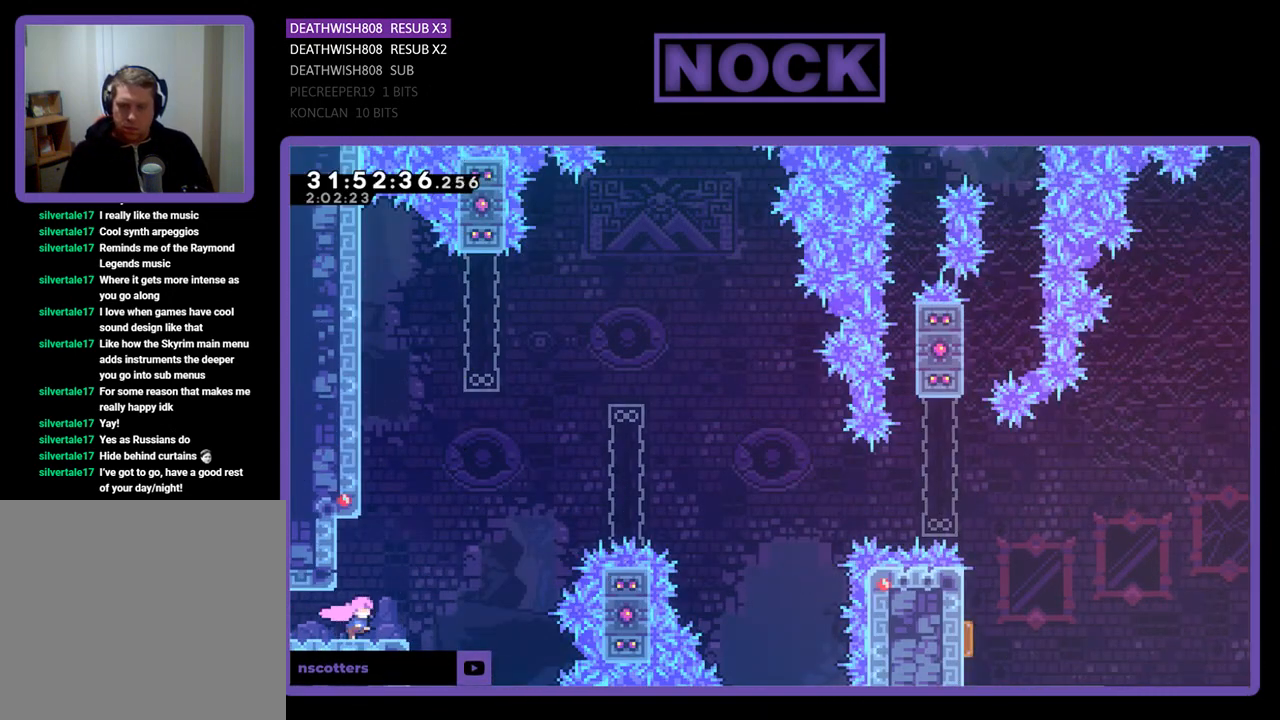
{"buttons": ["CIRCLE", "R2", "DPAD_UP", "DPAD_RIGHT"], "left_stick": "center", "events": [[67, "CROSS", "down"], [100, "DPAD_UP", "down"], [200, "CROSS", "up"], [300, "CIRCLE", "down"]]}
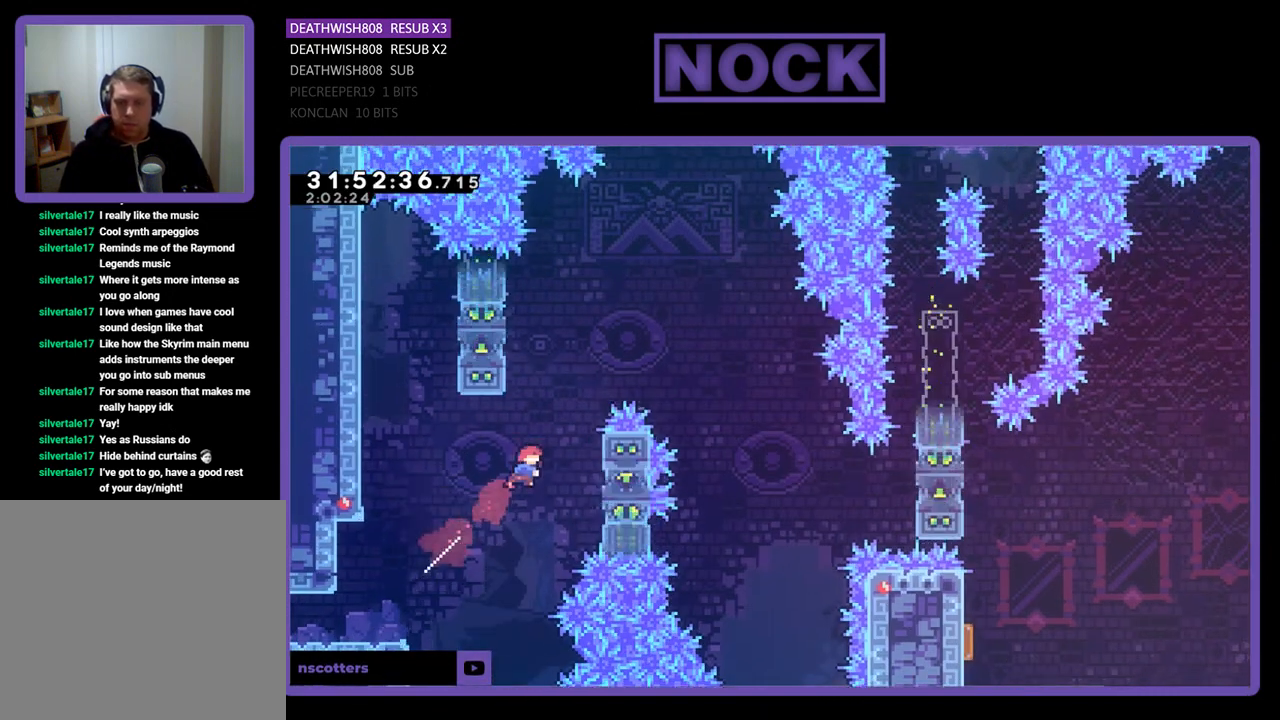
{"buttons": ["R2", "DPAD_UP", "DPAD_RIGHT"], "left_stick": "center", "events": [[433, "CIRCLE", "up"]]}
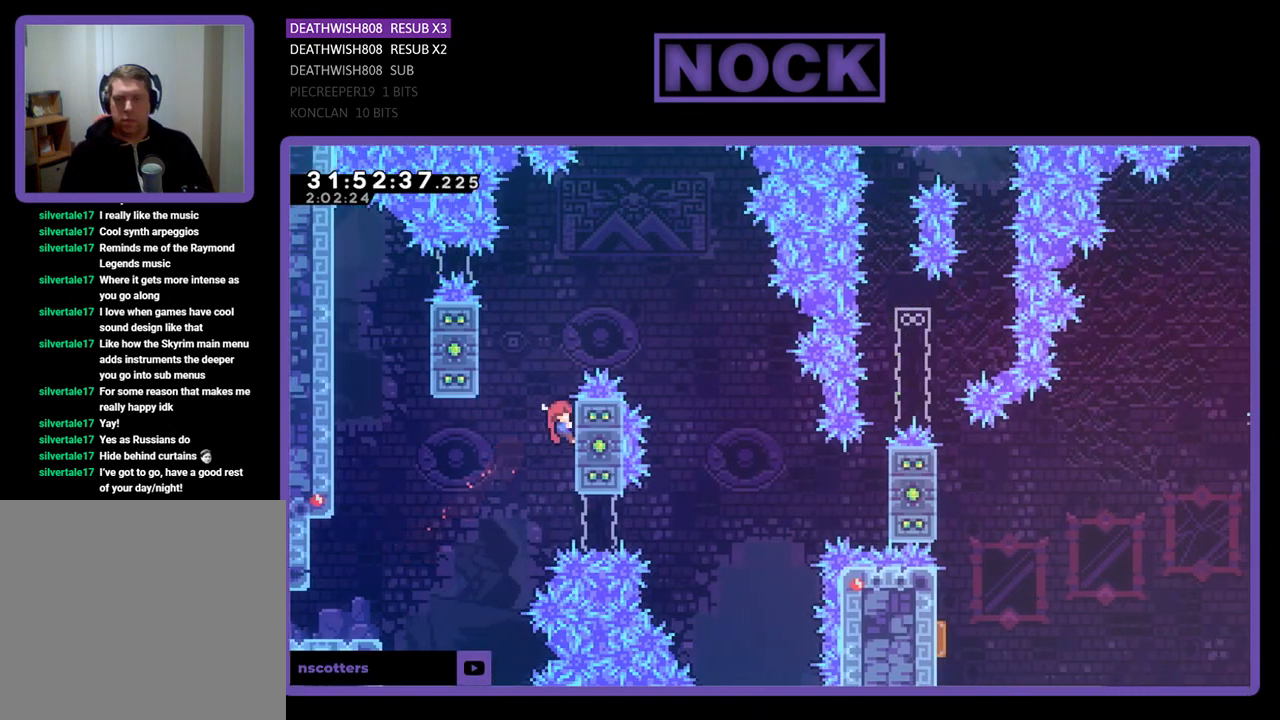
{"buttons": ["R2", "DPAD_LEFT"], "left_stick": "center", "events": [[100, "DPAD_UP", "up"], [133, "DPAD_RIGHT", "up"], [200, "DPAD_LEFT", "down"], [233, "CROSS", "down"], [500, "CROSS", "up"]]}
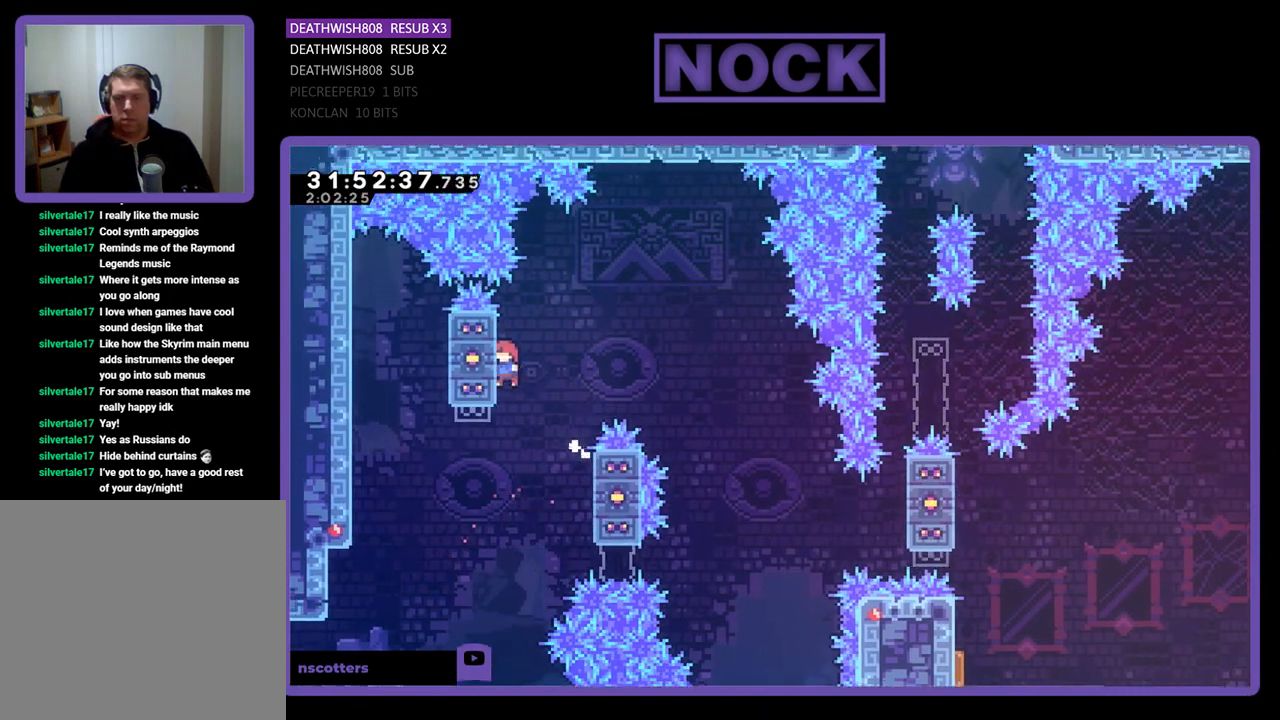
{"buttons": ["R2", "DPAD_RIGHT"], "left_stick": "center", "events": [[33, "DPAD_LEFT", "up"], [67, "DPAD_RIGHT", "down"], [133, "CROSS", "down"], [433, "CROSS", "up"]]}
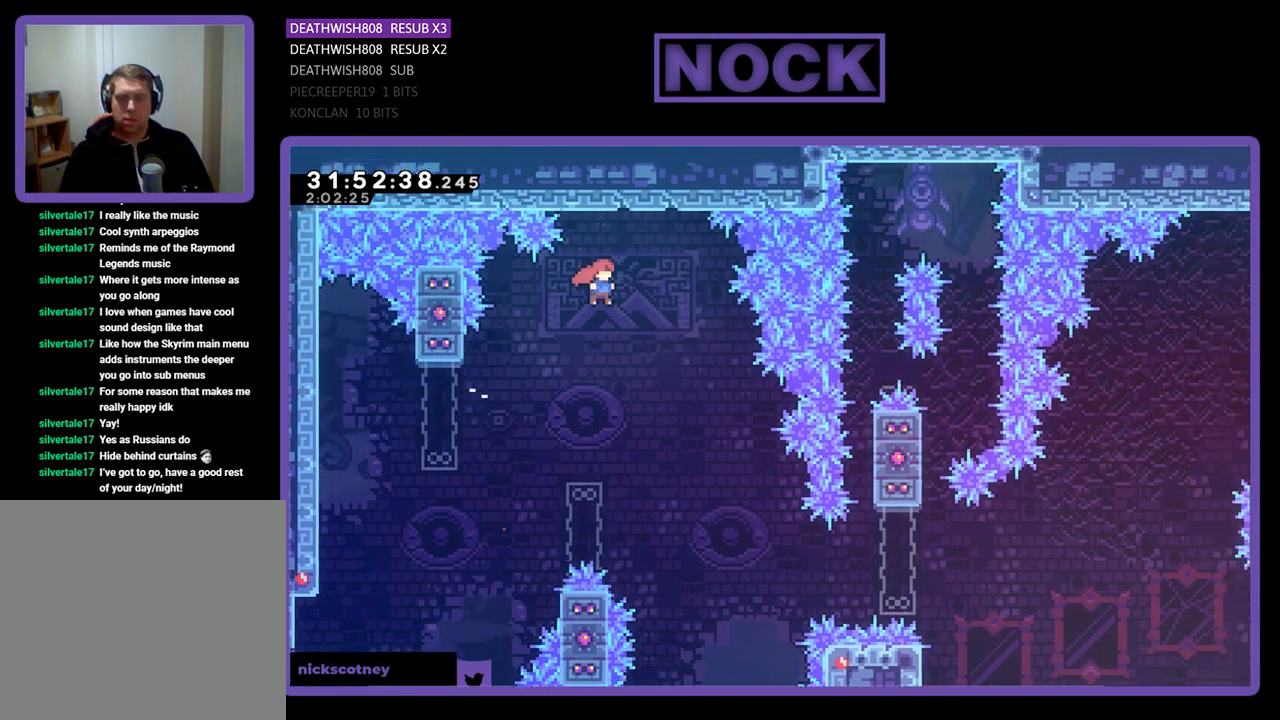
{"buttons": ["R2", "DPAD_RIGHT"], "left_stick": "center", "events": []}
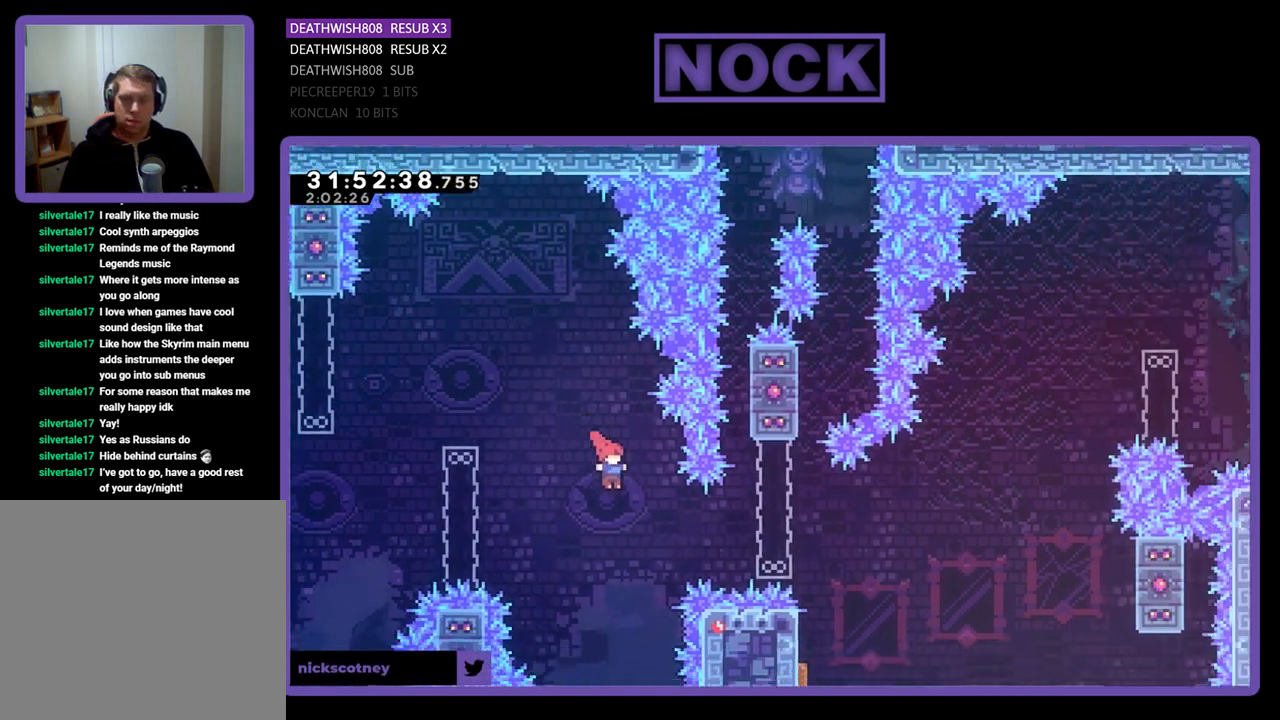
{"buttons": ["R2"], "left_stick": "center", "events": [[100, "CIRCLE", "down"], [367, "CIRCLE", "up"], [367, "DPAD_RIGHT", "up"]]}
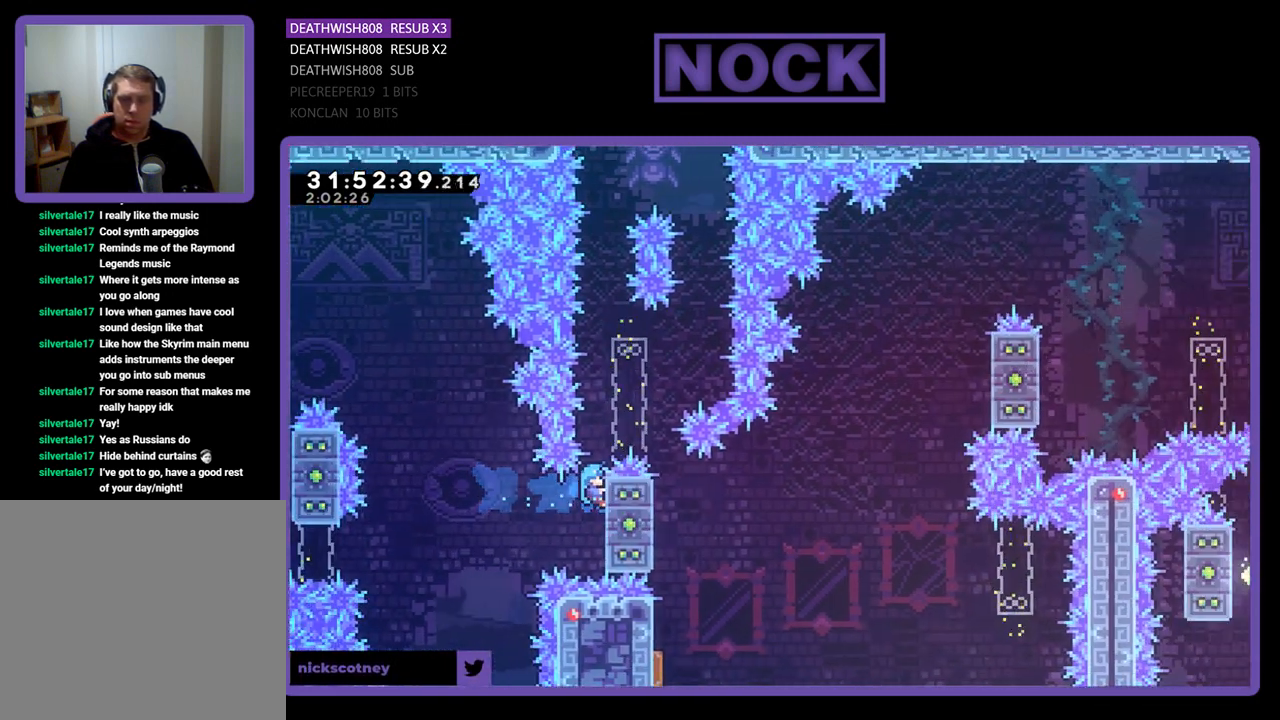
{"buttons": ["R2"], "left_stick": "center", "events": []}
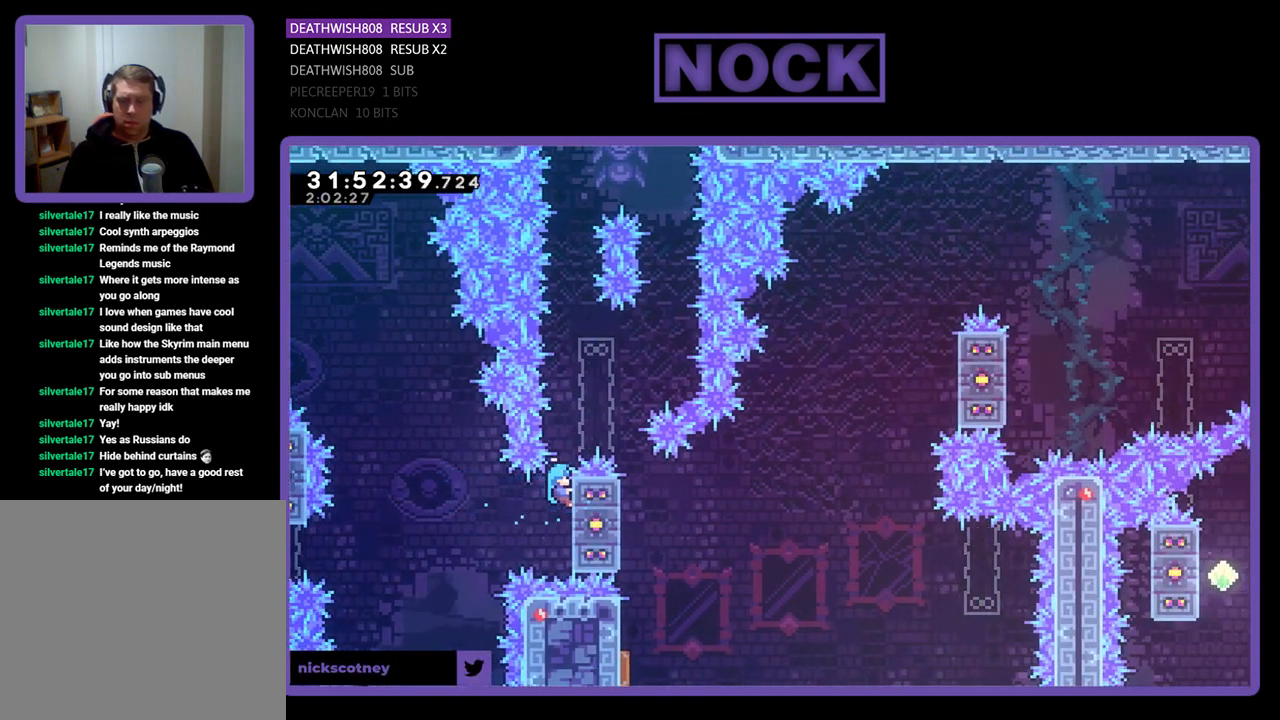
{"buttons": ["R2"], "left_stick": "center", "events": []}
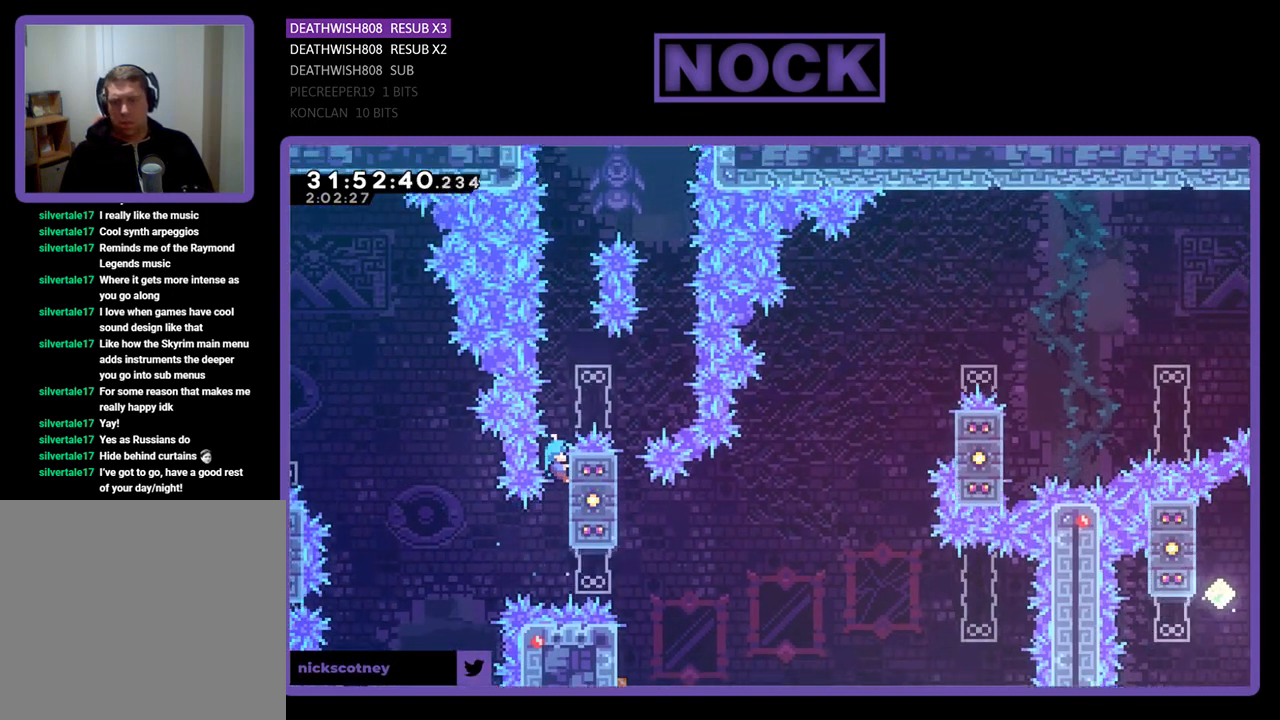
{"buttons": ["R2", "DPAD_UP"], "left_stick": "center", "events": [[433, "DPAD_UP", "down"]]}
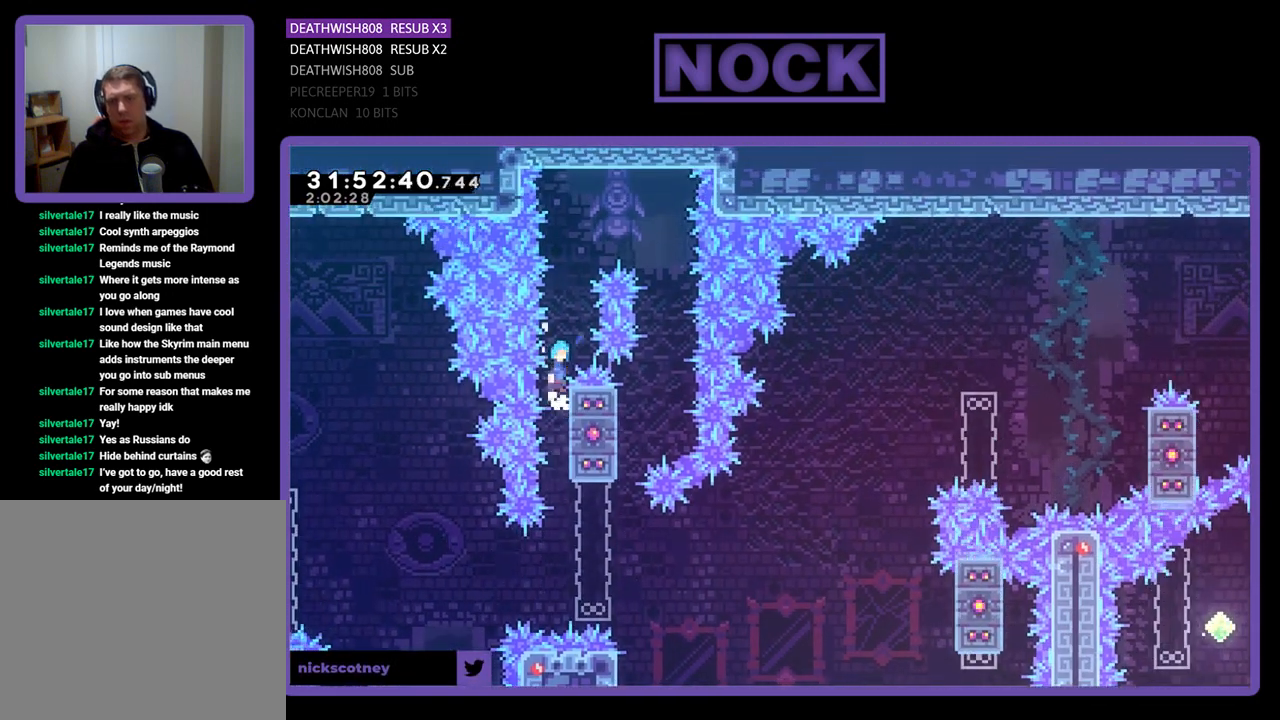
{"buttons": ["R2"], "left_stick": "center", "events": [[33, "CROSS", "down"], [100, "DPAD_RIGHT", "down"], [267, "DPAD_UP", "up"], [467, "CROSS", "up"], [500, "DPAD_RIGHT", "up"]]}
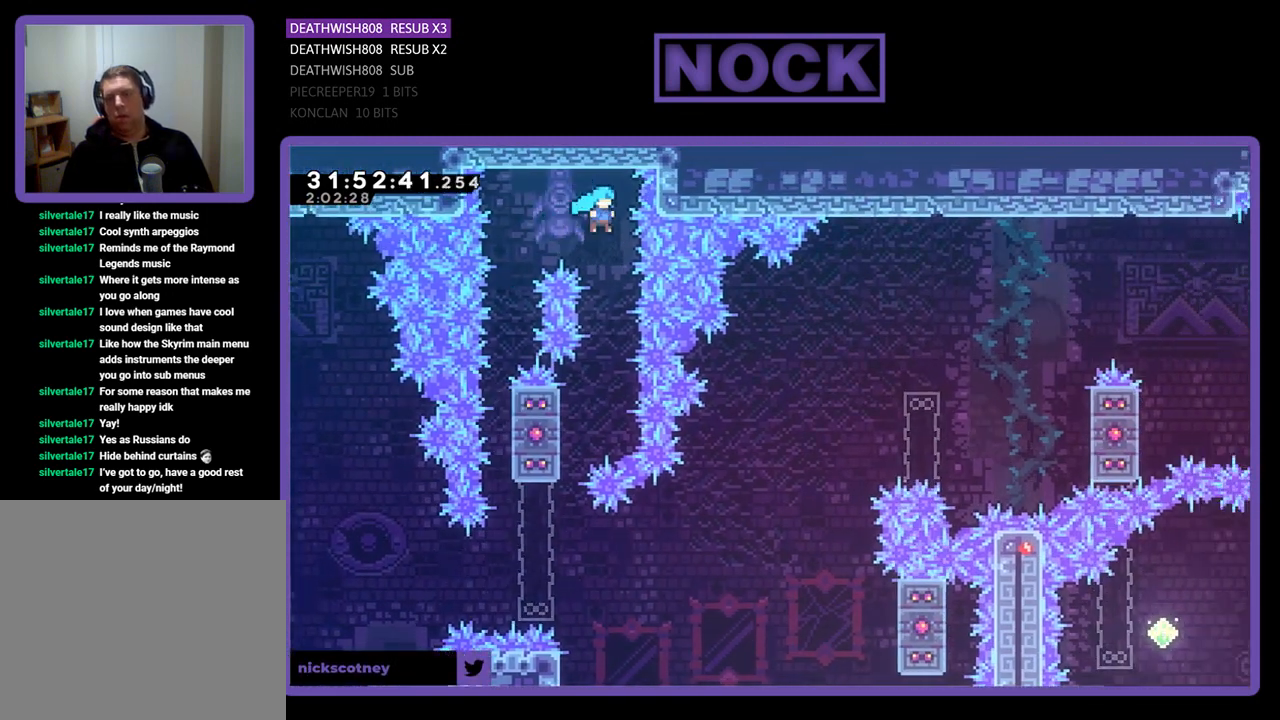
{"buttons": ["R2", "DPAD_LEFT"], "left_stick": "center", "events": [[133, "DPAD_LEFT", "down"], [200, "DPAD_LEFT", "up"], [400, "DPAD_LEFT", "down"]]}
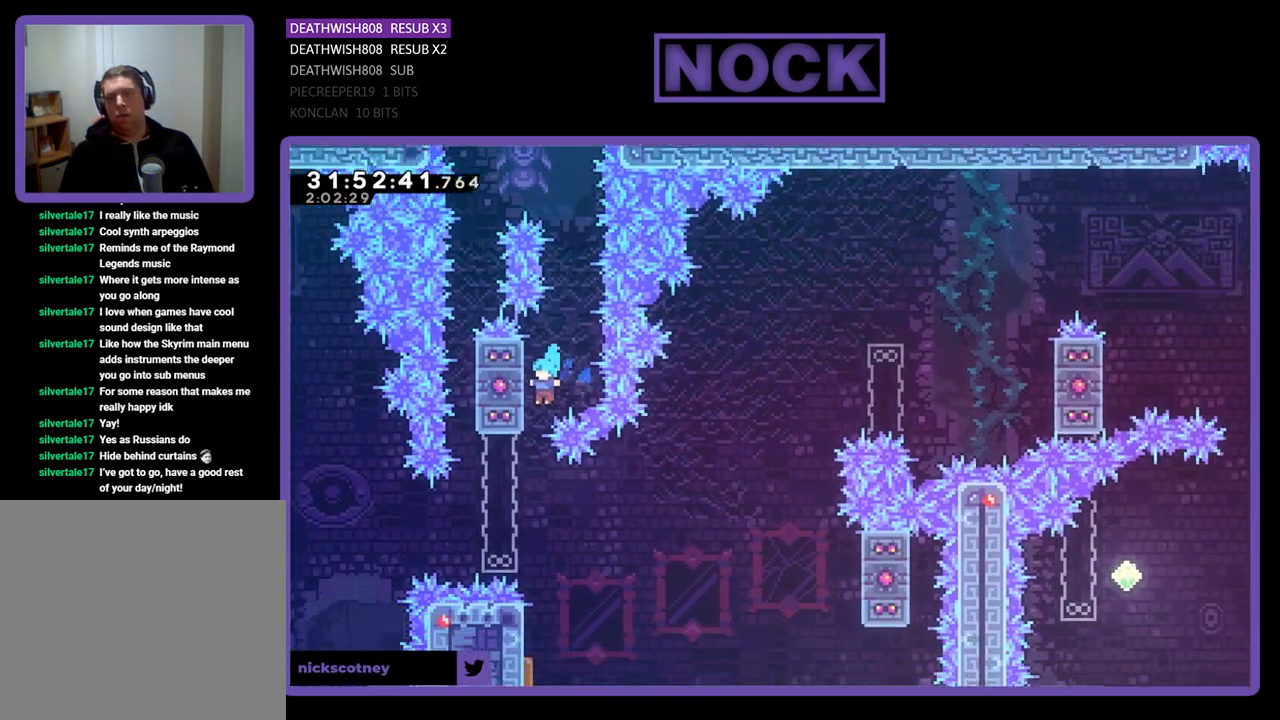
{"buttons": ["R2"], "left_stick": "center", "events": [[267, "DPAD_LEFT", "up"]]}
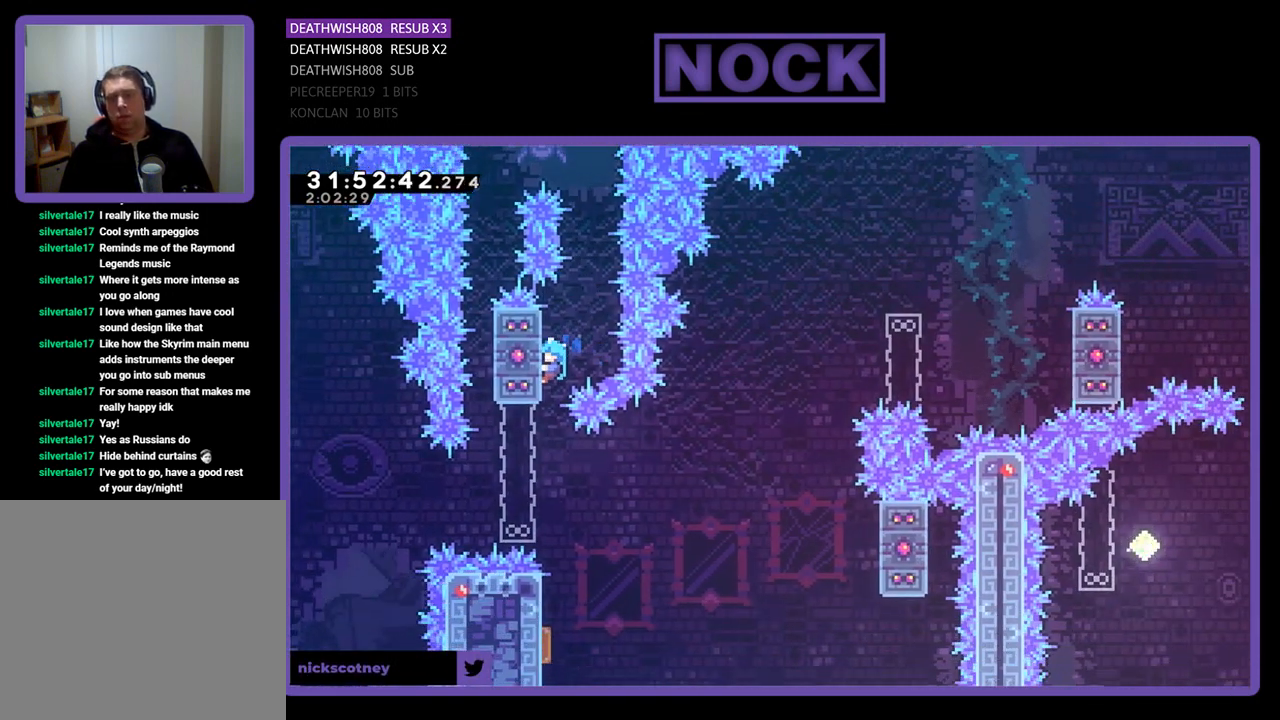
{"buttons": [], "left_stick": "center", "events": [[67, "R2", "up"]]}
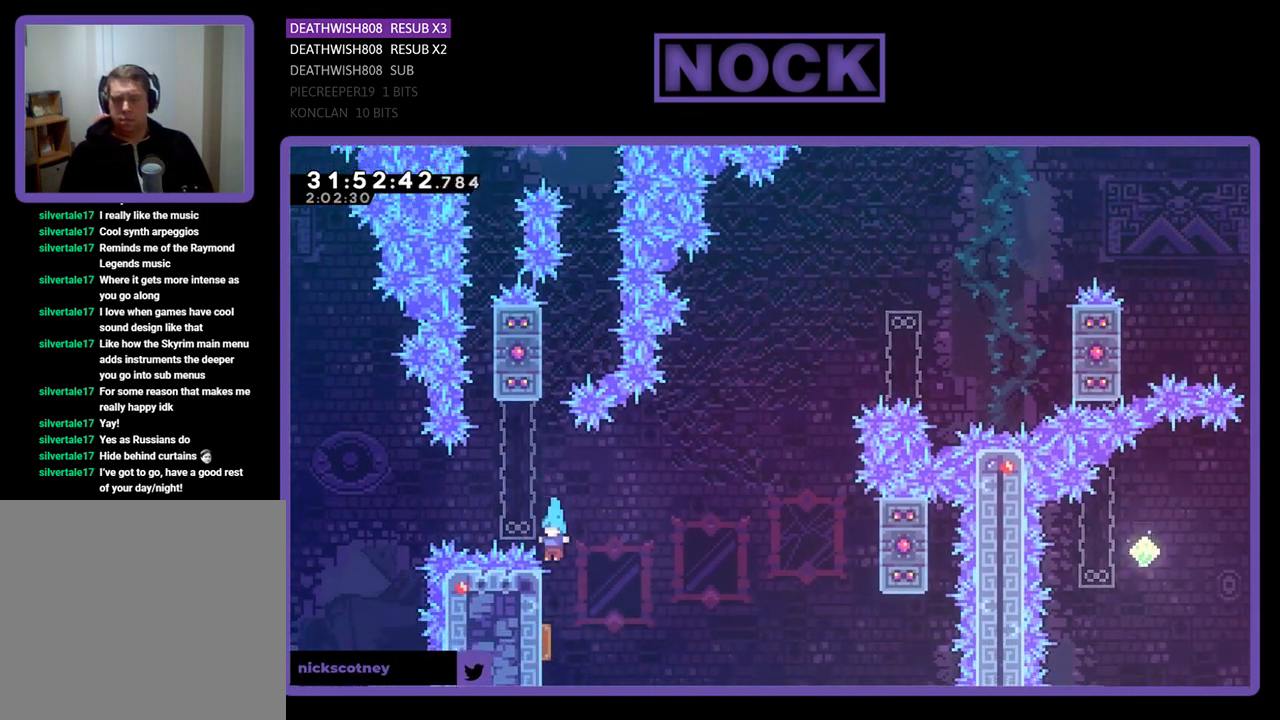
{"buttons": ["R2", "DPAD_RIGHT"], "left_stick": "center", "events": [[33, "R2", "down"], [267, "DPAD_UP", "down"], [400, "DPAD_RIGHT", "down"], [433, "DPAD_UP", "up"]]}
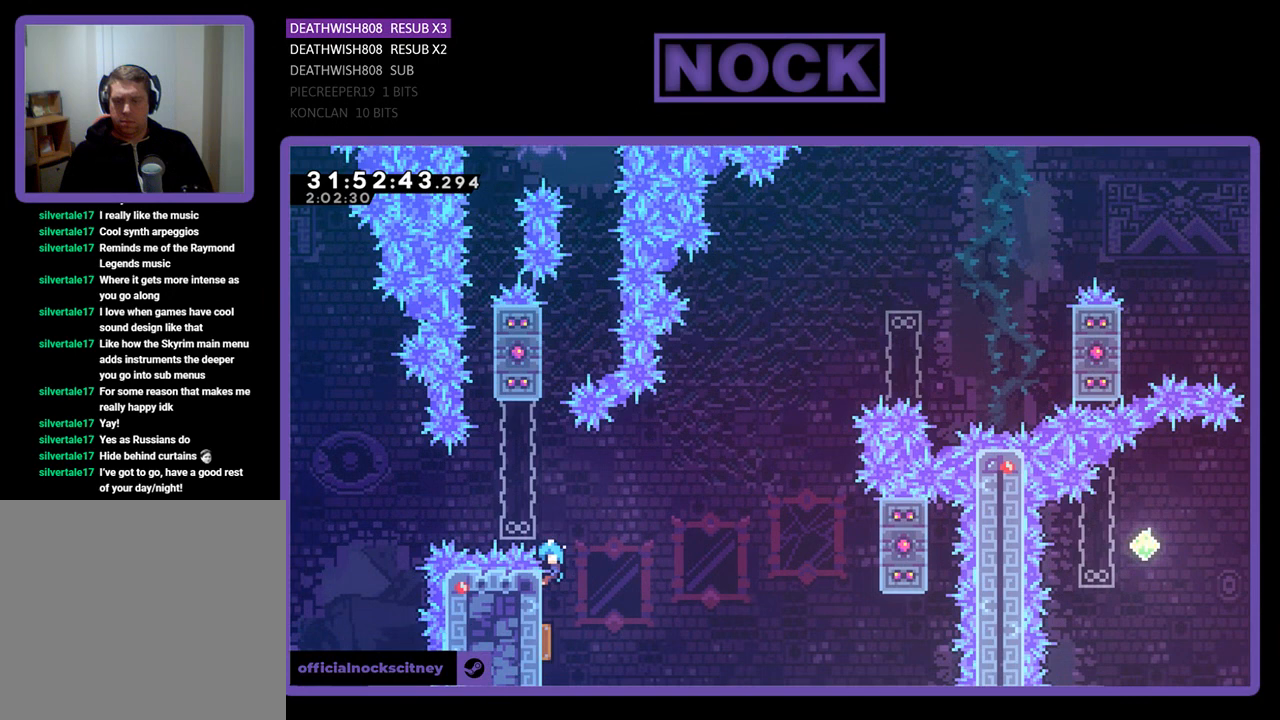
{"buttons": ["R2", "DPAD_DOWN"], "left_stick": "center", "events": [[67, "DPAD_RIGHT", "up"], [367, "DPAD_DOWN", "down"]]}
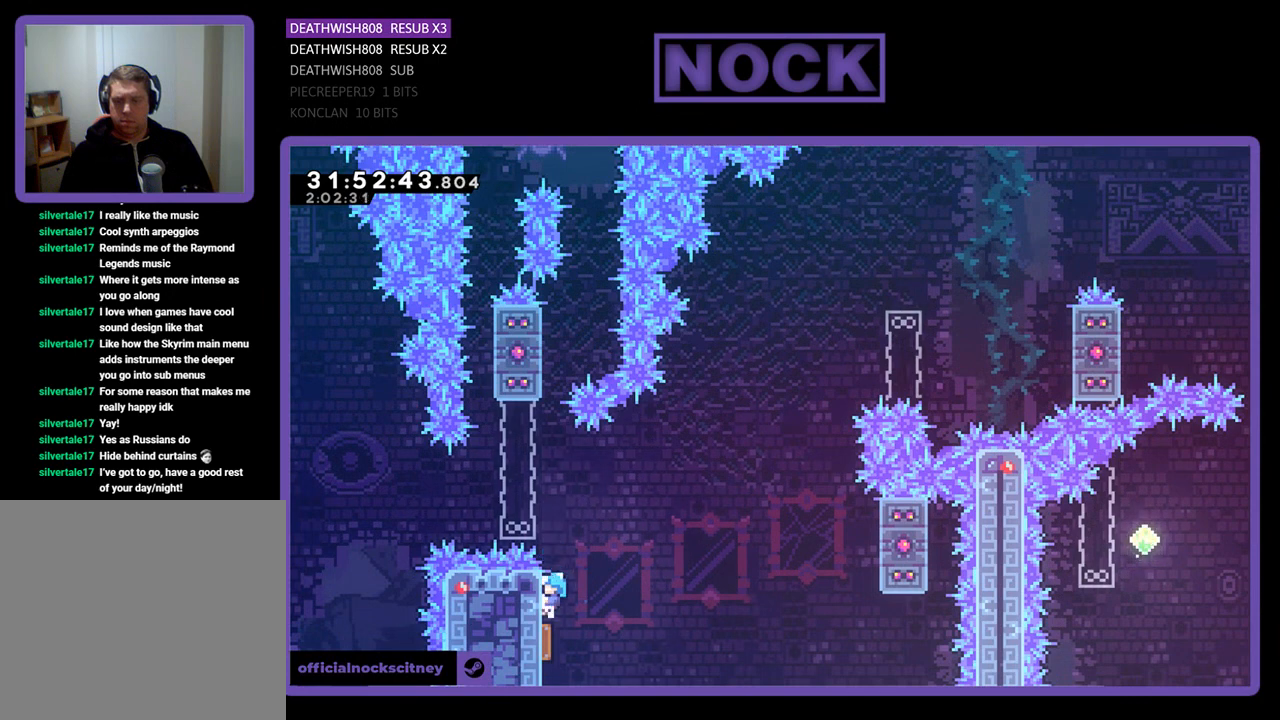
{"buttons": ["R2", "DPAD_UP", "DPAD_RIGHT"], "left_stick": "center", "events": [[33, "DPAD_RIGHT", "down"], [100, "DPAD_DOWN", "up"], [500, "DPAD_UP", "down"]]}
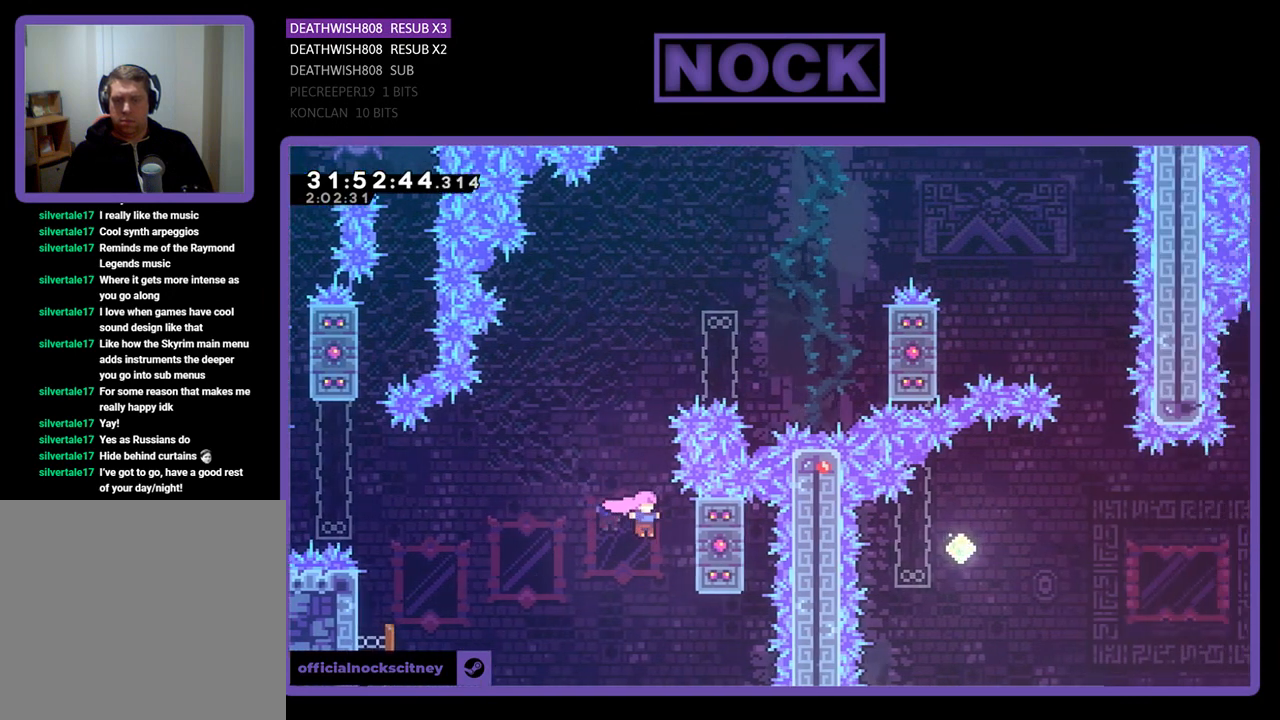
{"buttons": ["R2"], "left_stick": "center", "events": [[267, "DPAD_RIGHT", "up"], [300, "DPAD_UP", "up"]]}
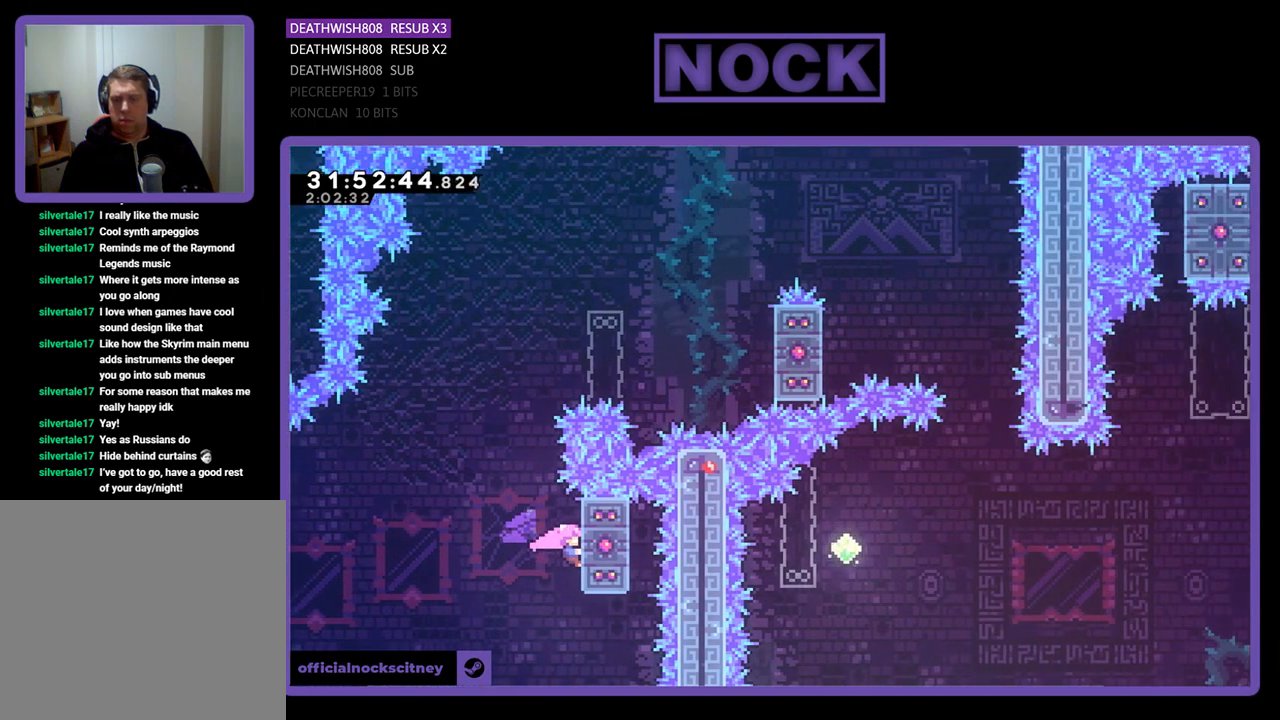
{"buttons": ["CIRCLE", "R2", "DPAD_UP", "DPAD_RIGHT"], "left_stick": "center", "events": [[67, "DPAD_LEFT", "down"], [100, "DPAD_UP", "down"], [133, "CROSS", "down"], [300, "DPAD_LEFT", "up"], [333, "CROSS", "up"], [400, "CIRCLE", "down"], [433, "DPAD_RIGHT", "down"]]}
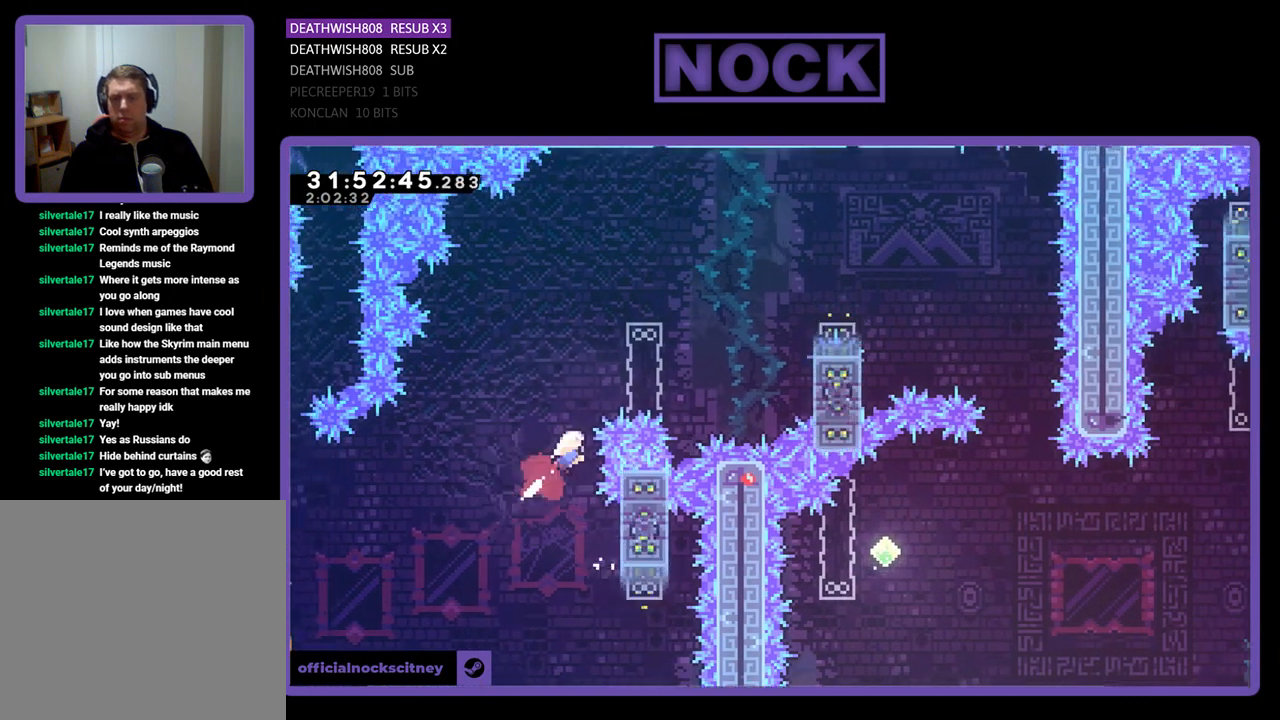
{"buttons": ["R2"], "left_stick": "center", "events": [[400, "DPAD_RIGHT", "up"], [467, "CIRCLE", "up"], [500, "DPAD_UP", "up"]]}
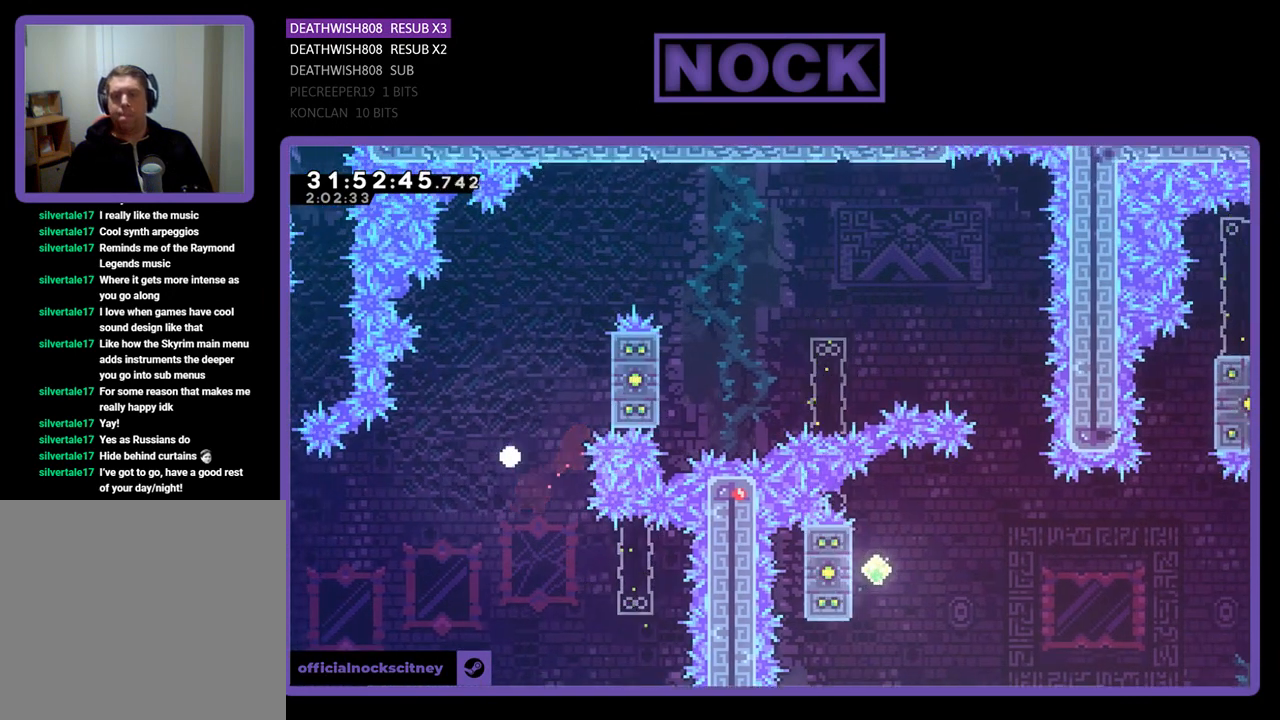
{"buttons": [], "left_stick": "center", "events": [[33, "R2", "up"]]}